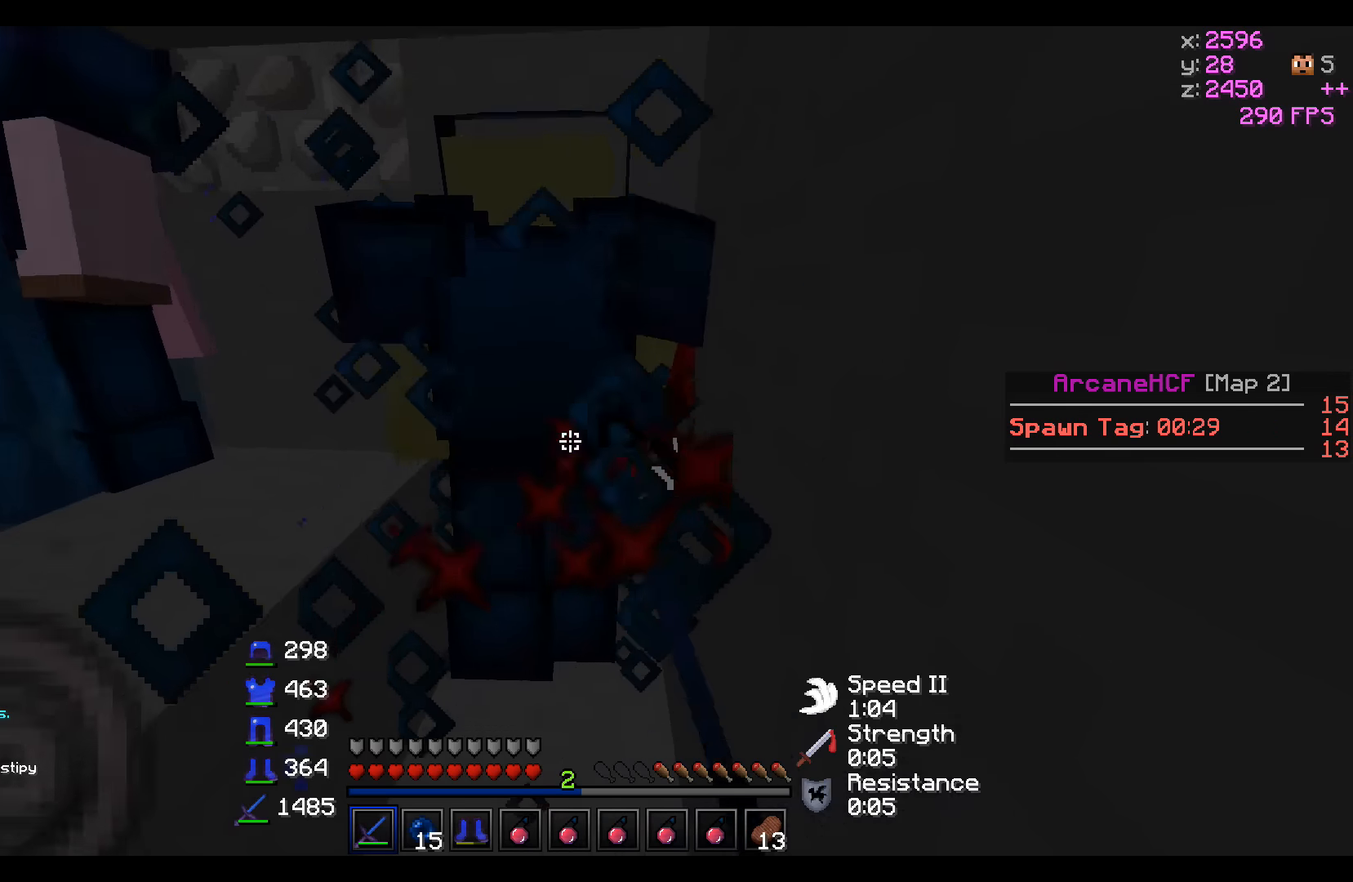
Gameplay with keyboard; each line is a JSON object with the keys held at the frame after it. "events" lists presses ("down") and releases ("up") of "a", "d", "s" and "w" between this image and that frame as [ms after this image, input, new state], when the widget could be followed in between. No other keys are recorded. Mouse input is not recorded.
{"keys": [], "events": []}
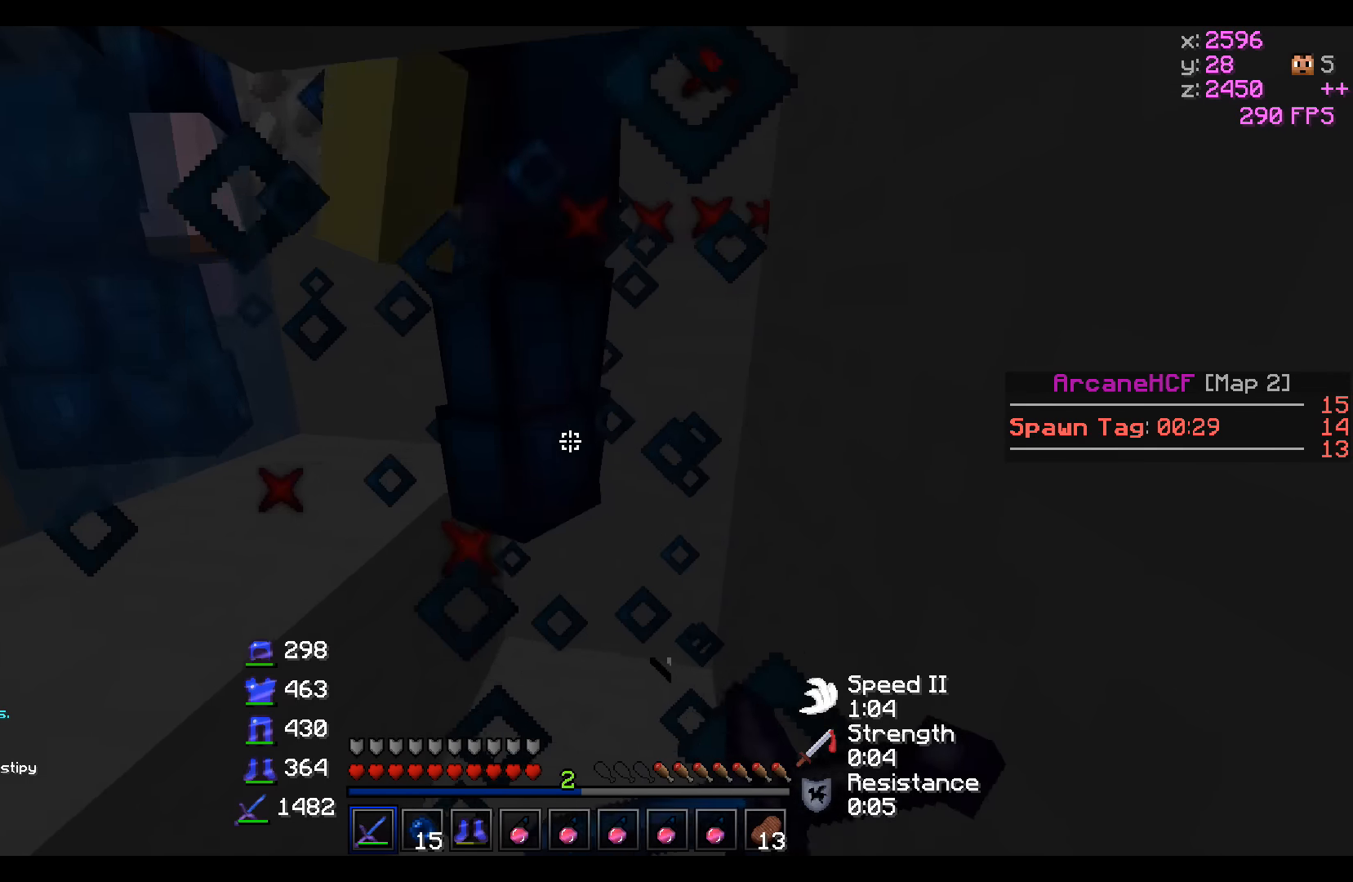
{"keys": [], "events": []}
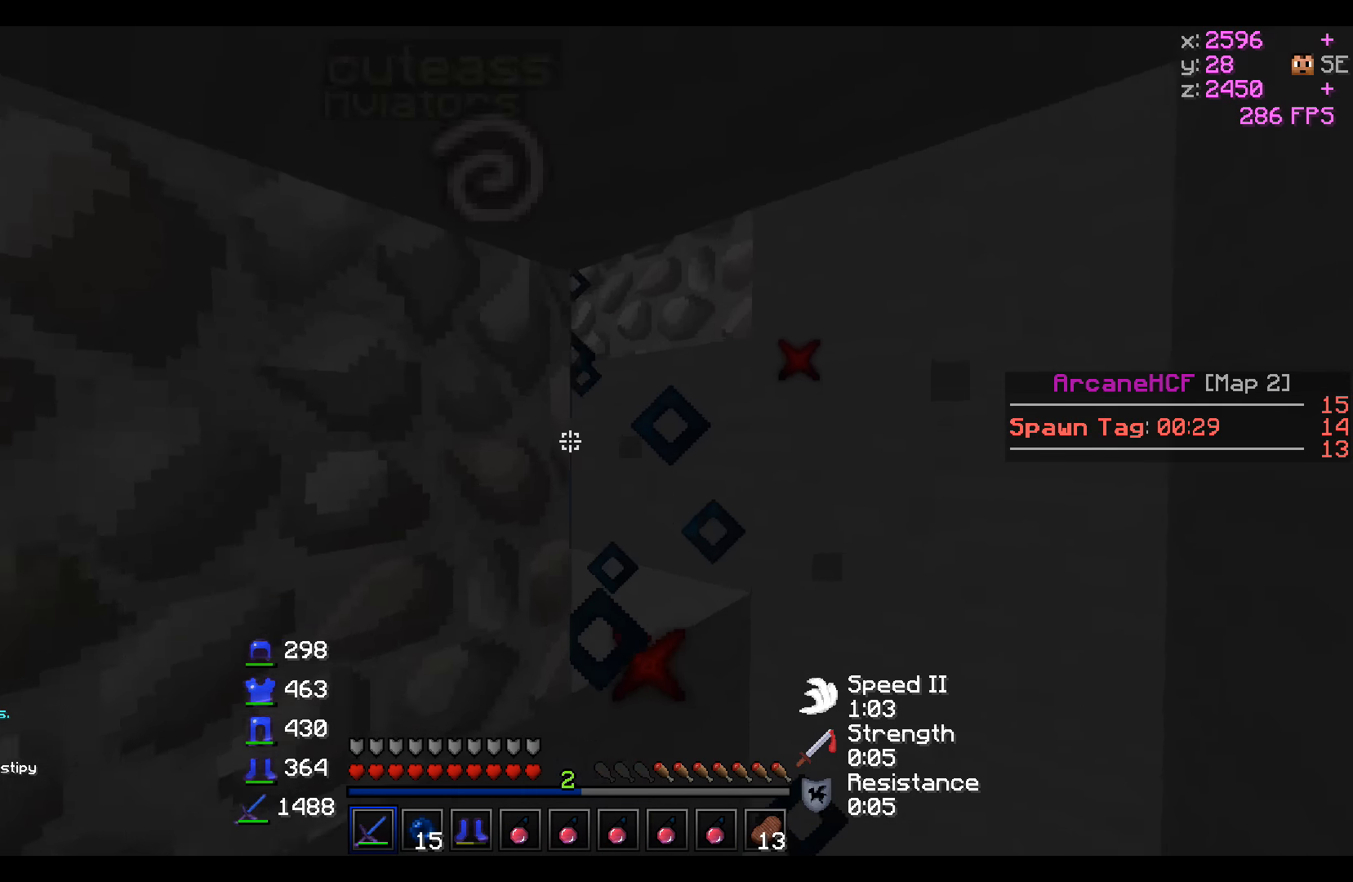
{"keys": ["d", "w"], "events": [[16, "d", "down"], [66, "w", "down"]]}
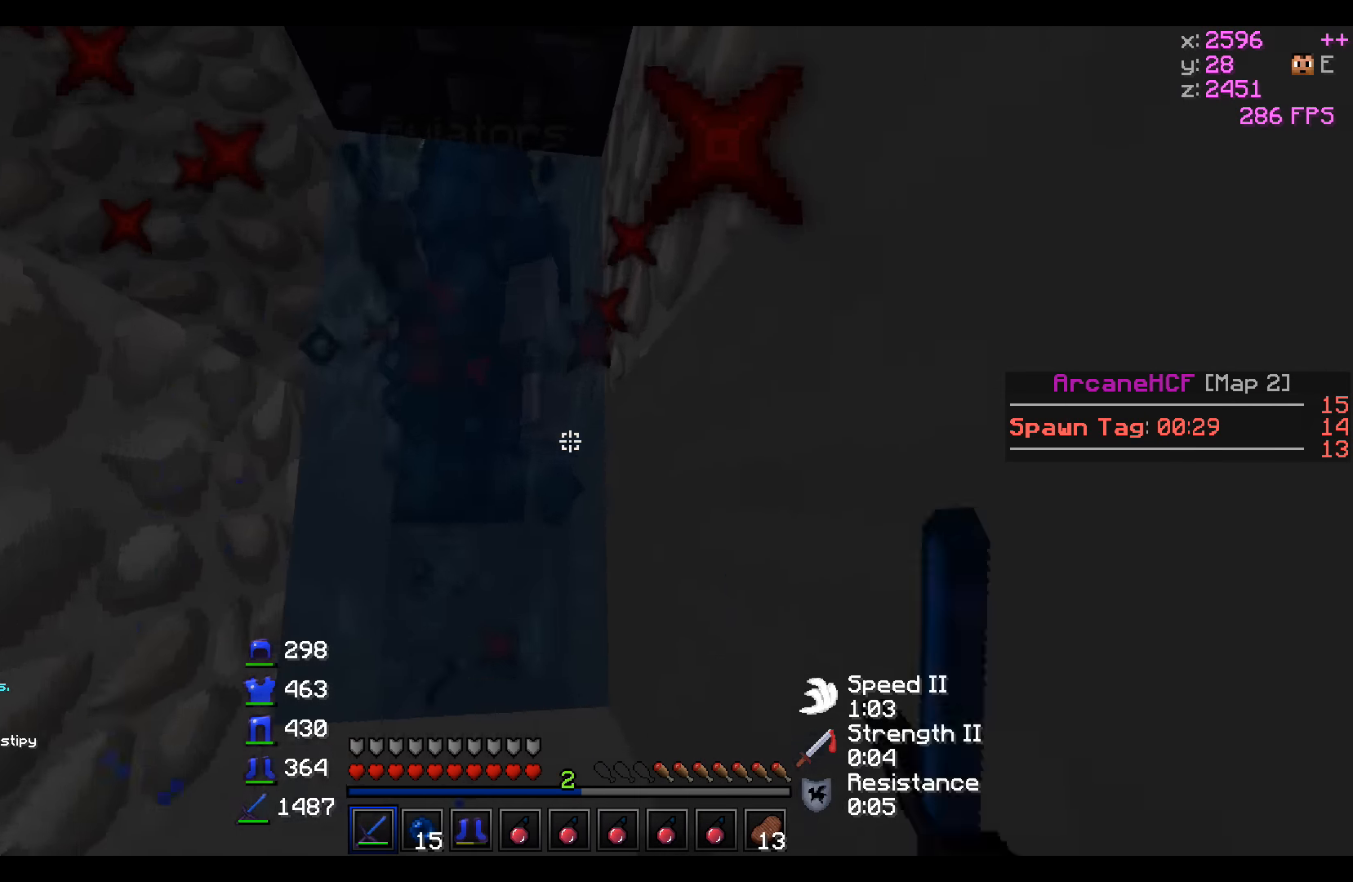
{"keys": ["w"], "events": [[66, "d", "up"]]}
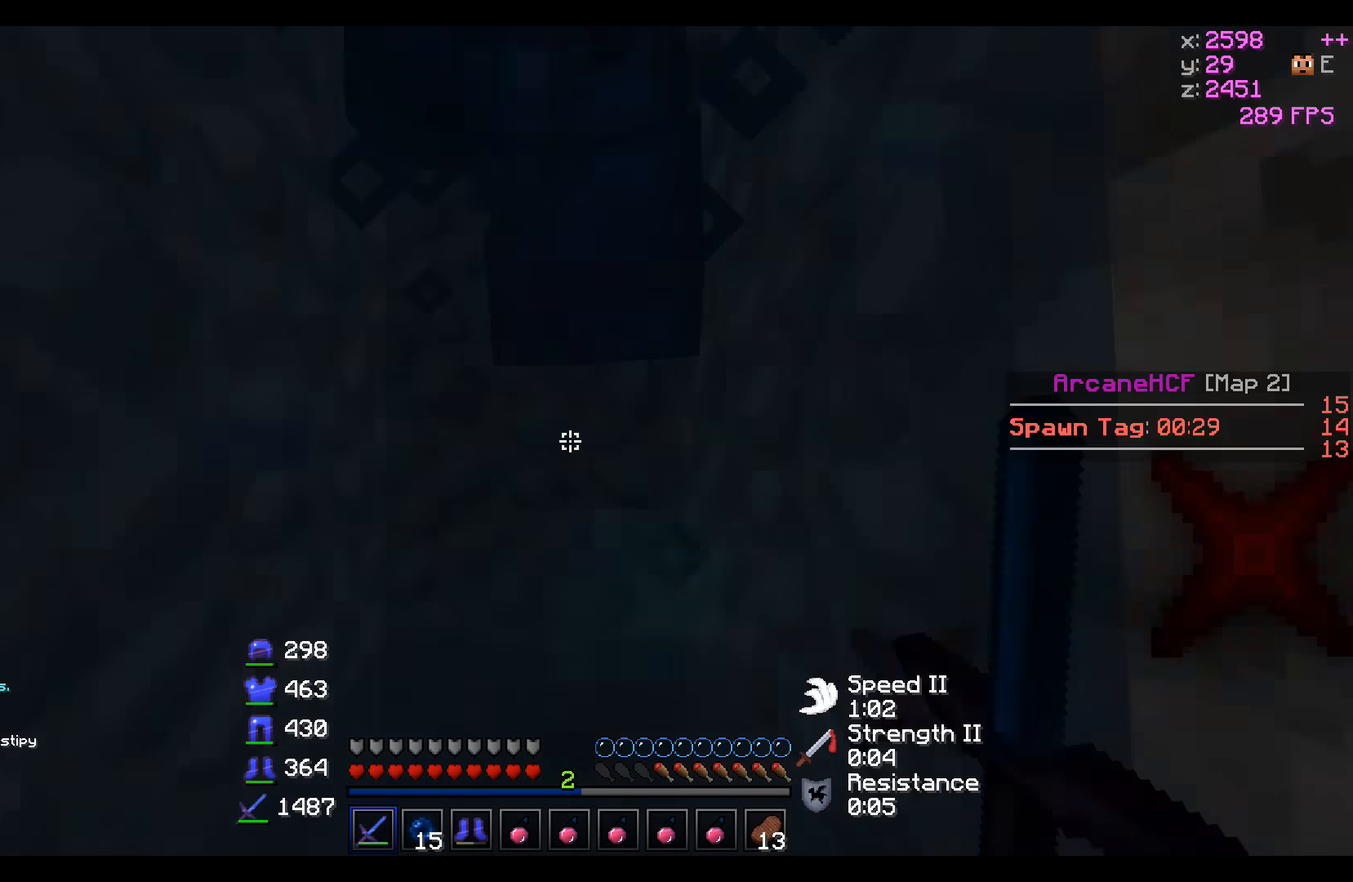
{"keys": ["a", "d"], "events": [[366, "a", "down"], [366, "w", "up"], [400, "d", "down"]]}
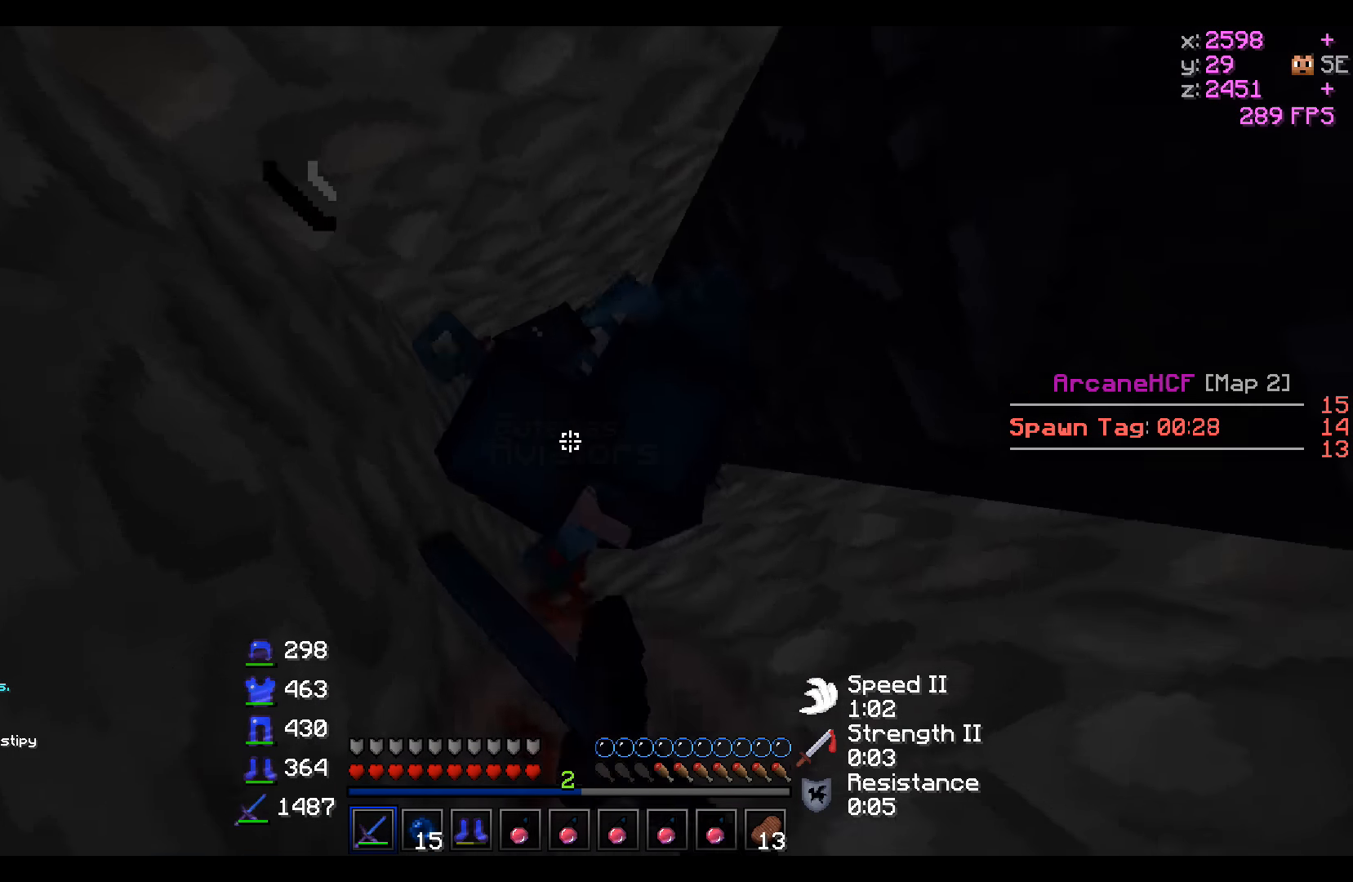
{"keys": ["a", "w"], "events": [[116, "w", "down"], [150, "d", "up"]]}
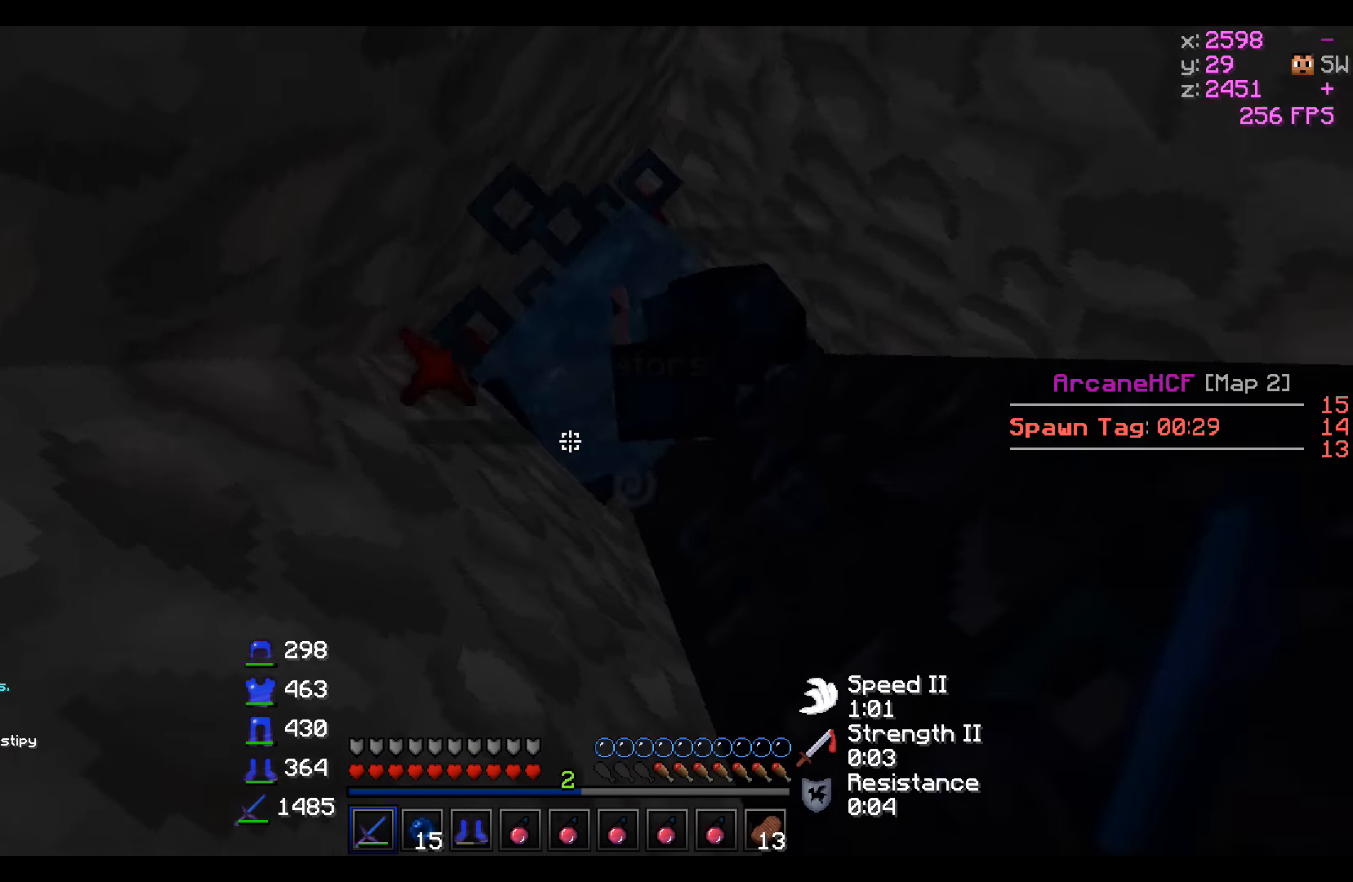
{"keys": ["a"], "events": [[100, "w", "up"], [300, "w", "down"], [450, "w", "up"]]}
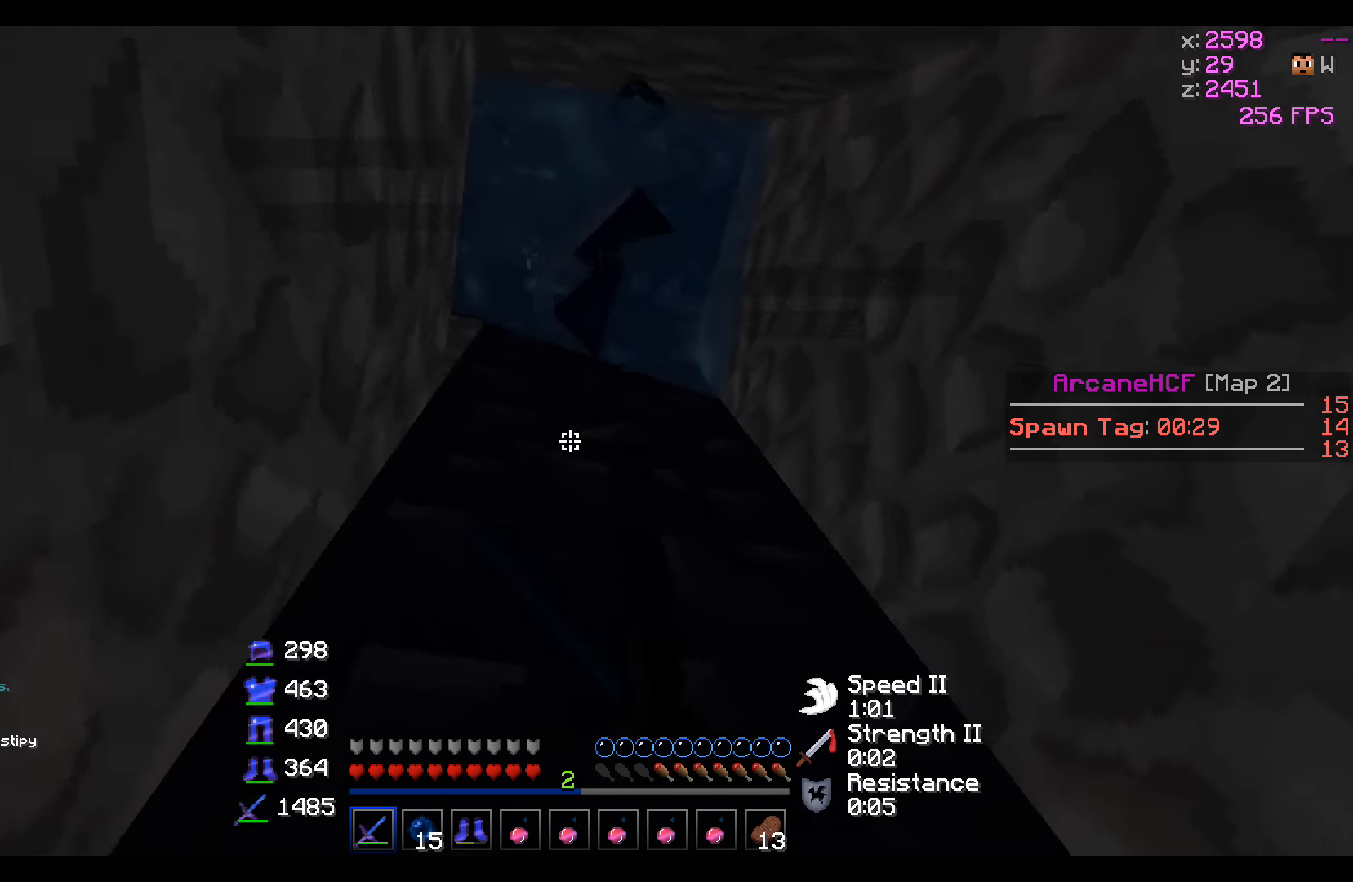
{"keys": ["a", "w"], "events": [[100, "w", "down"]]}
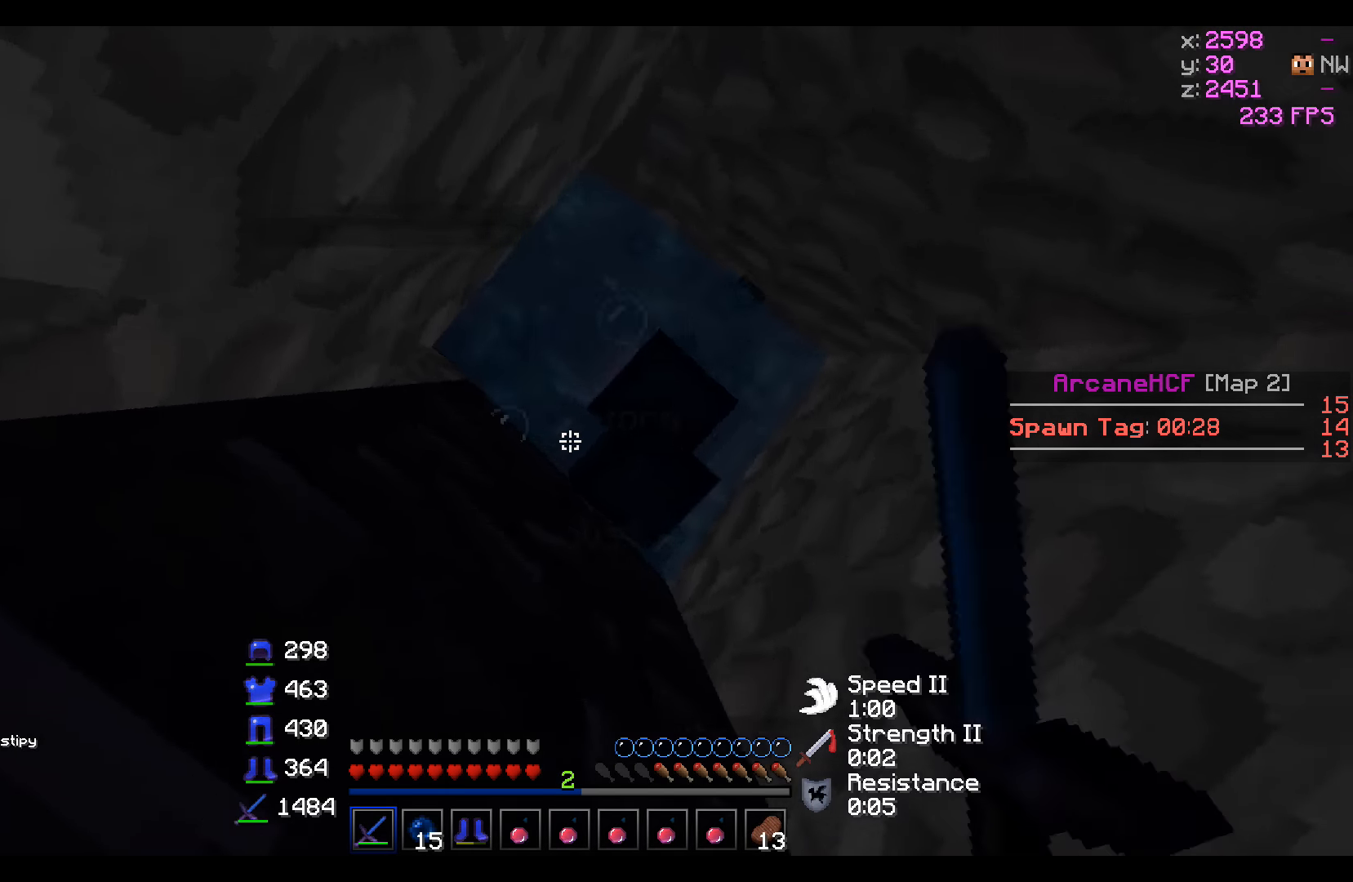
{"keys": ["a"], "events": [[100, "w", "up"]]}
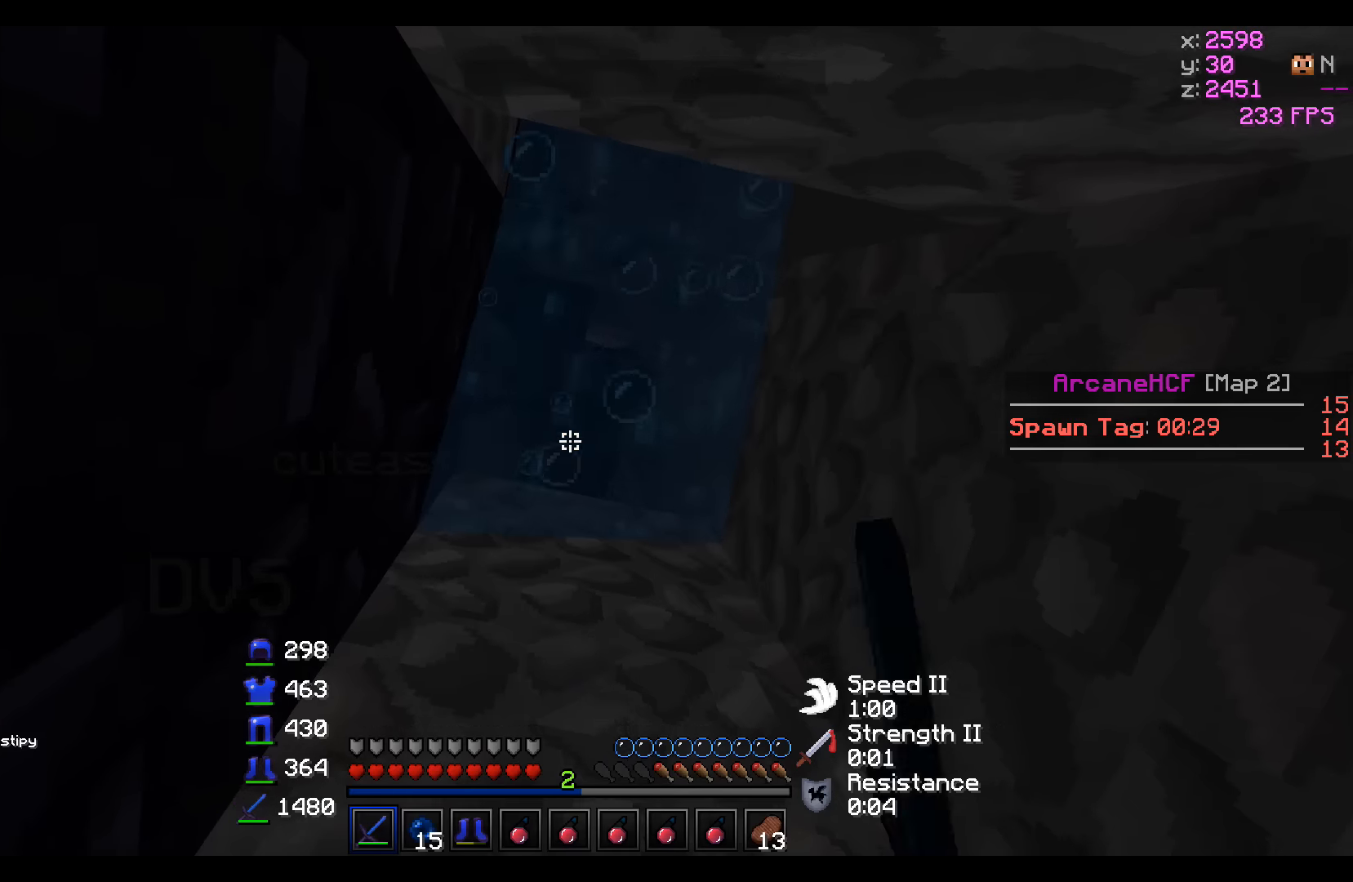
{"keys": ["s"], "events": [[200, "s", "down"], [417, "a", "up"]]}
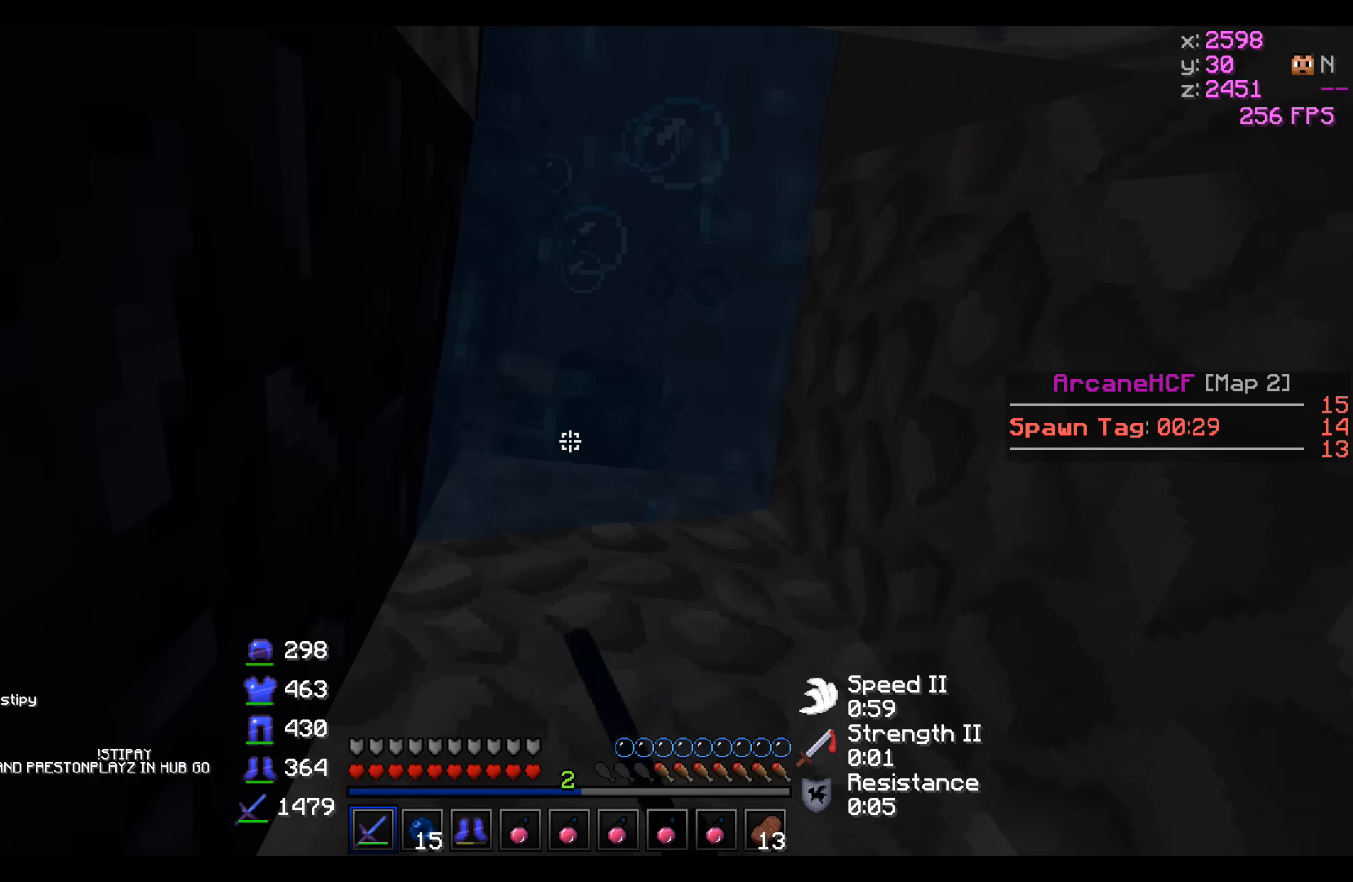
{"keys": [], "events": [[150, "s", "up"]]}
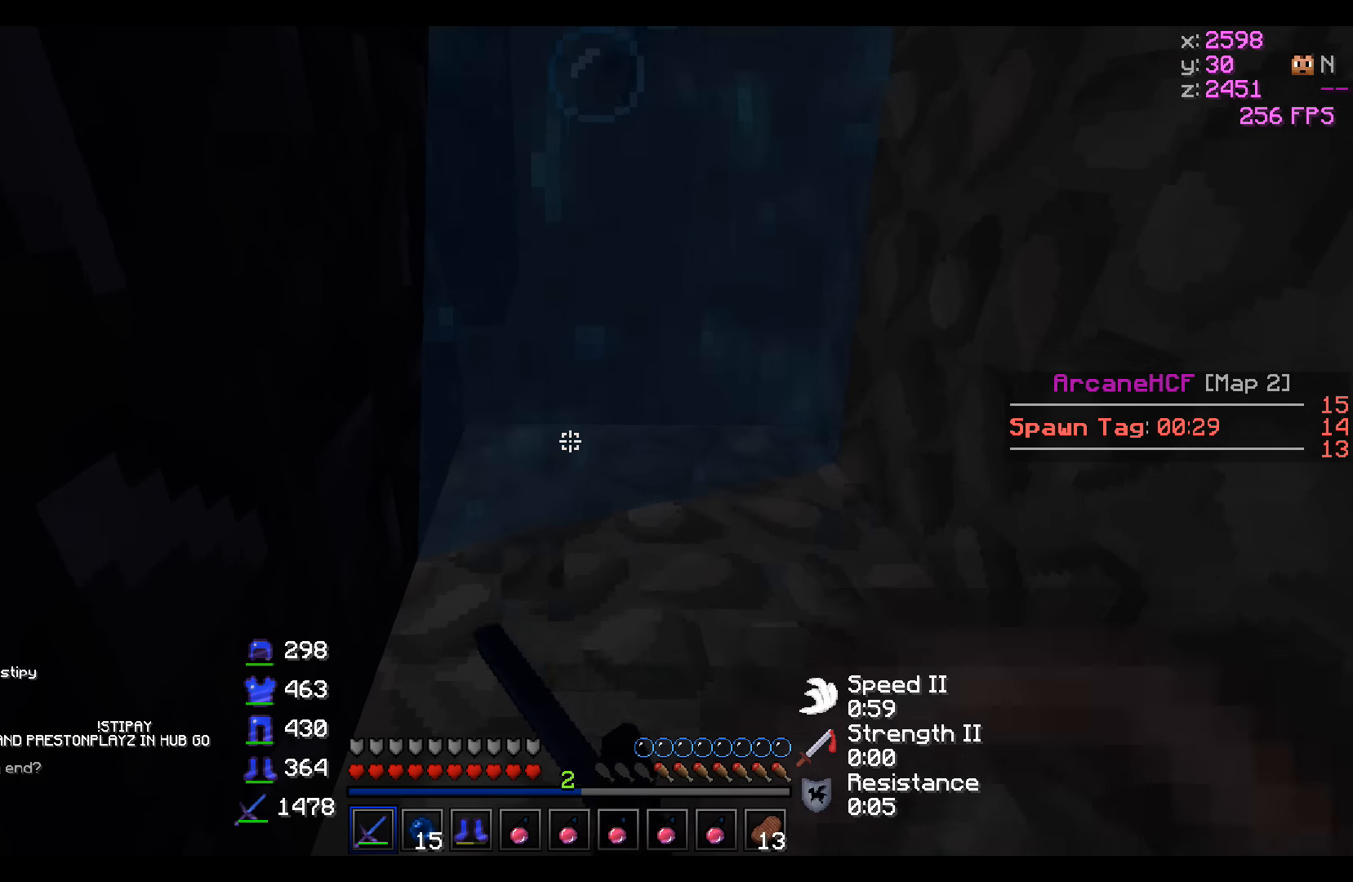
{"keys": [], "events": []}
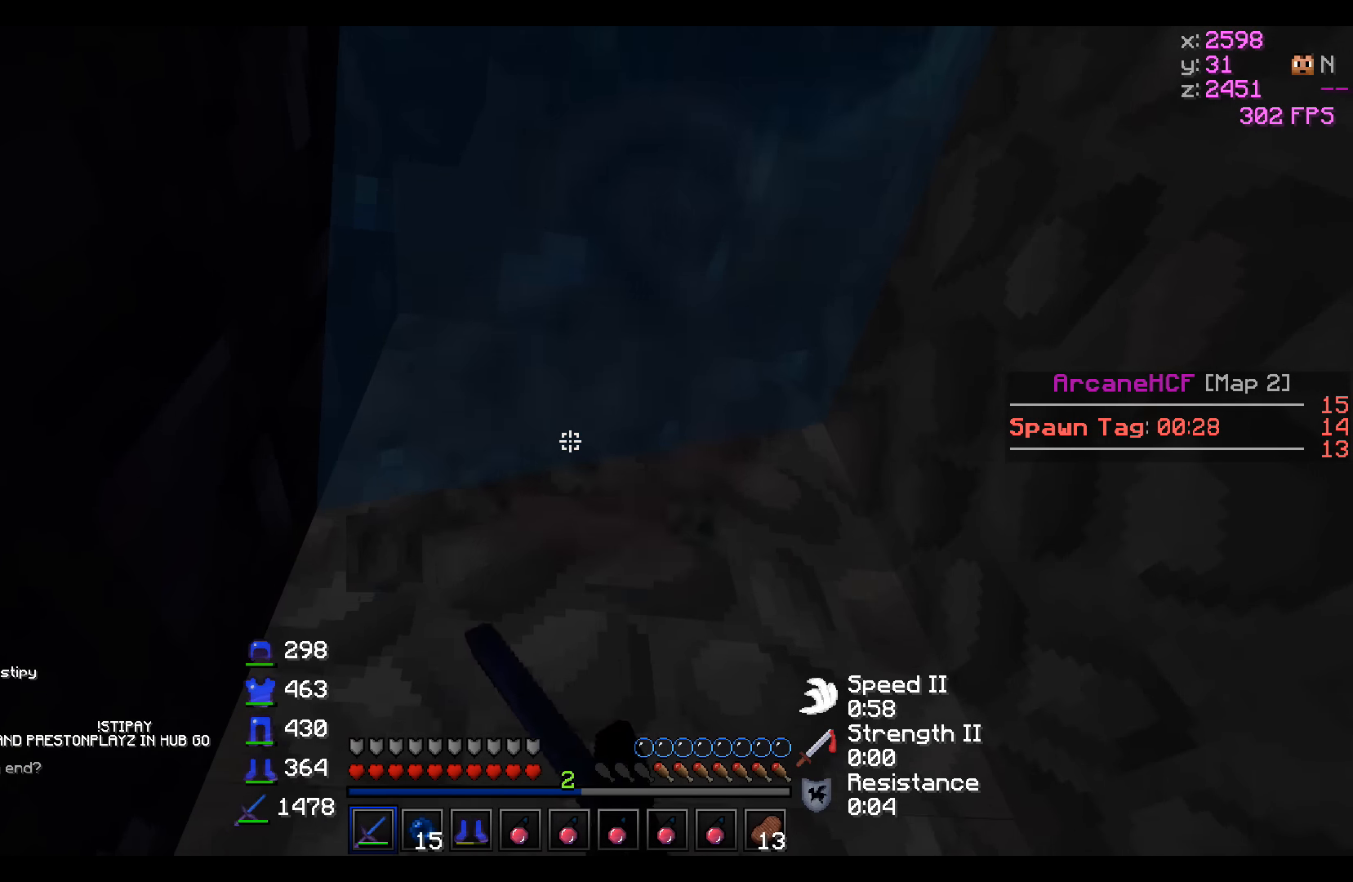
{"keys": ["w"], "events": [[450, "w", "down"]]}
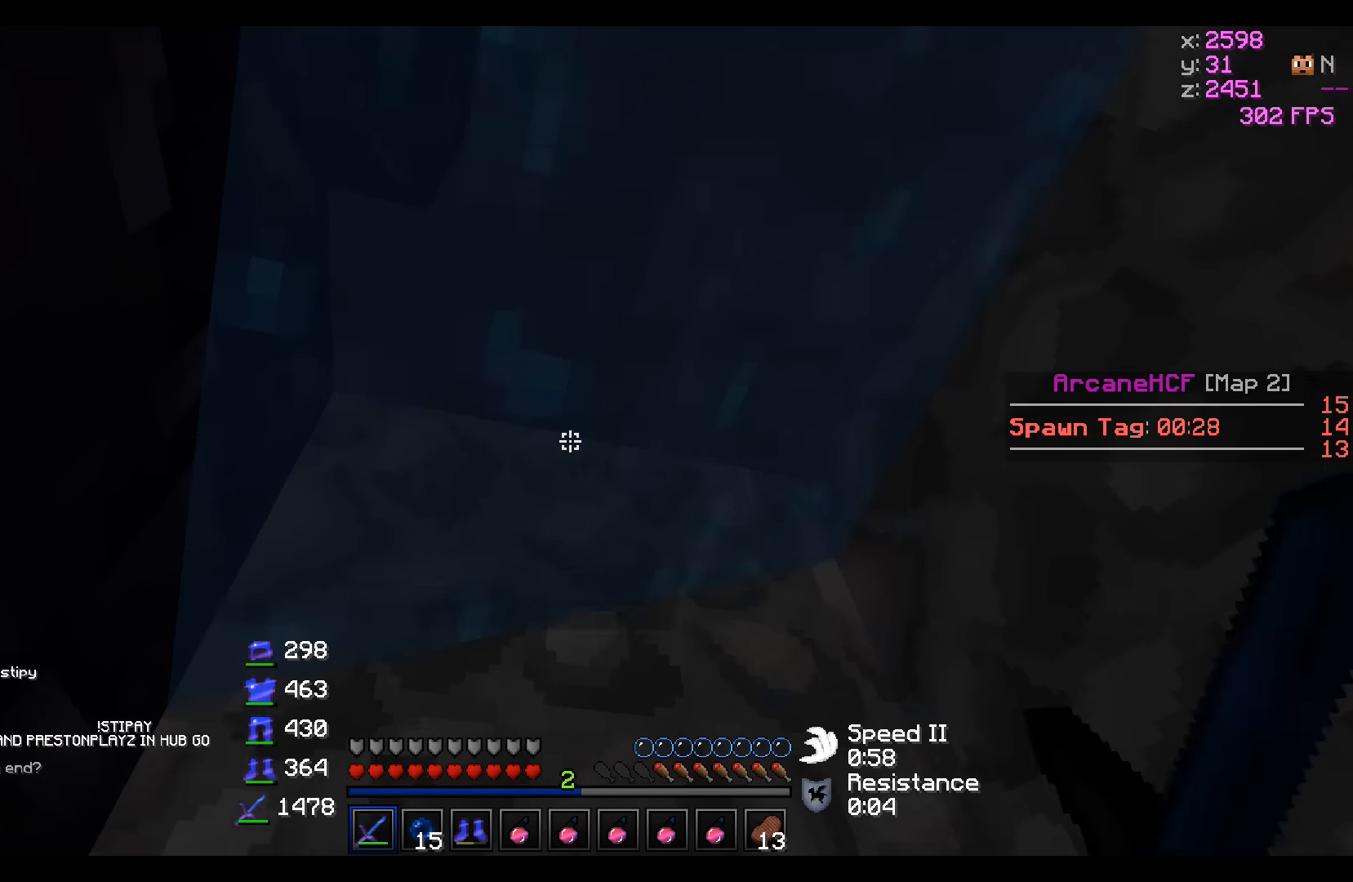
{"keys": ["w"], "events": [[100, "w", "up"], [150, "w", "down"]]}
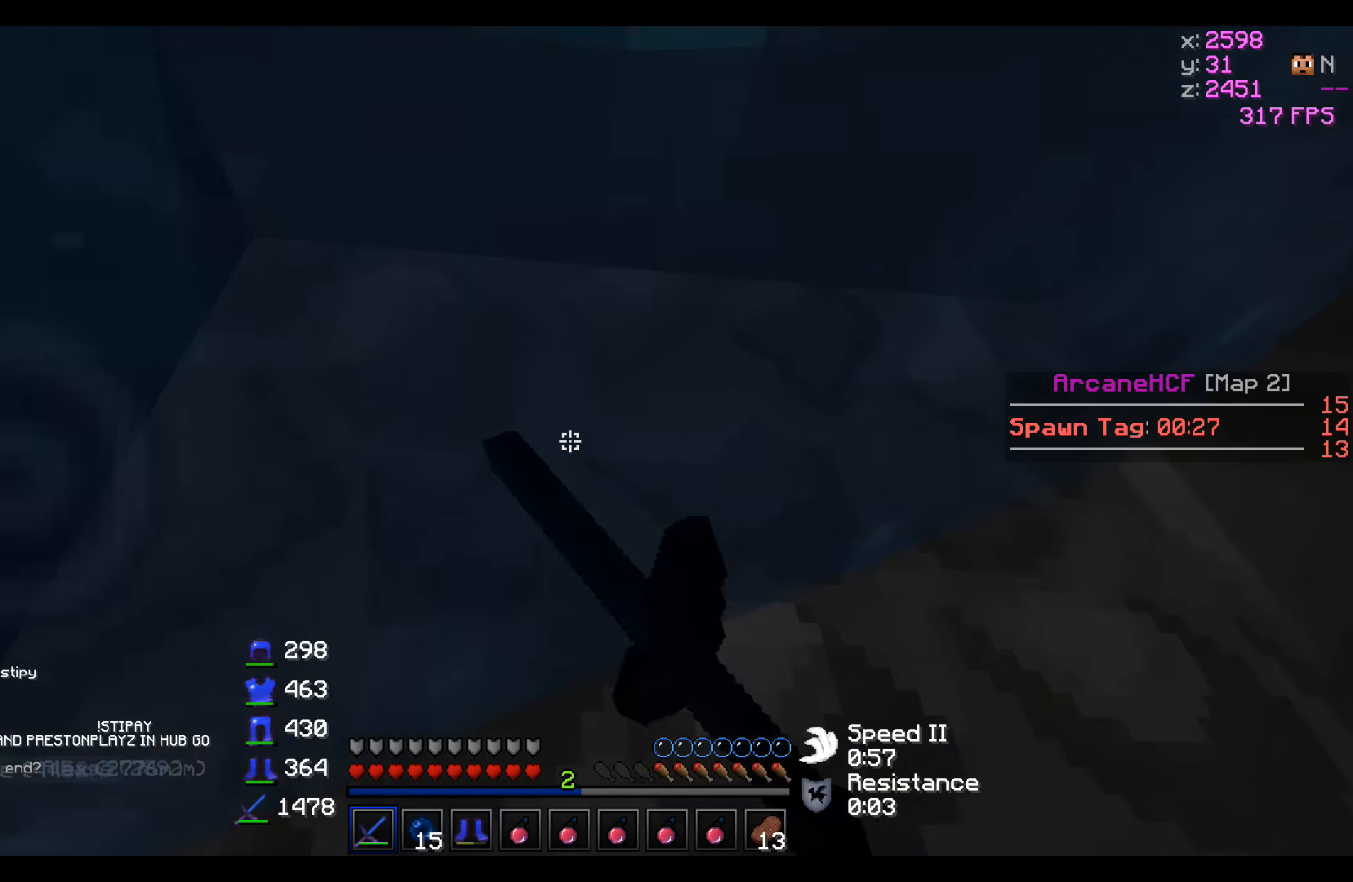
{"keys": ["w"], "events": []}
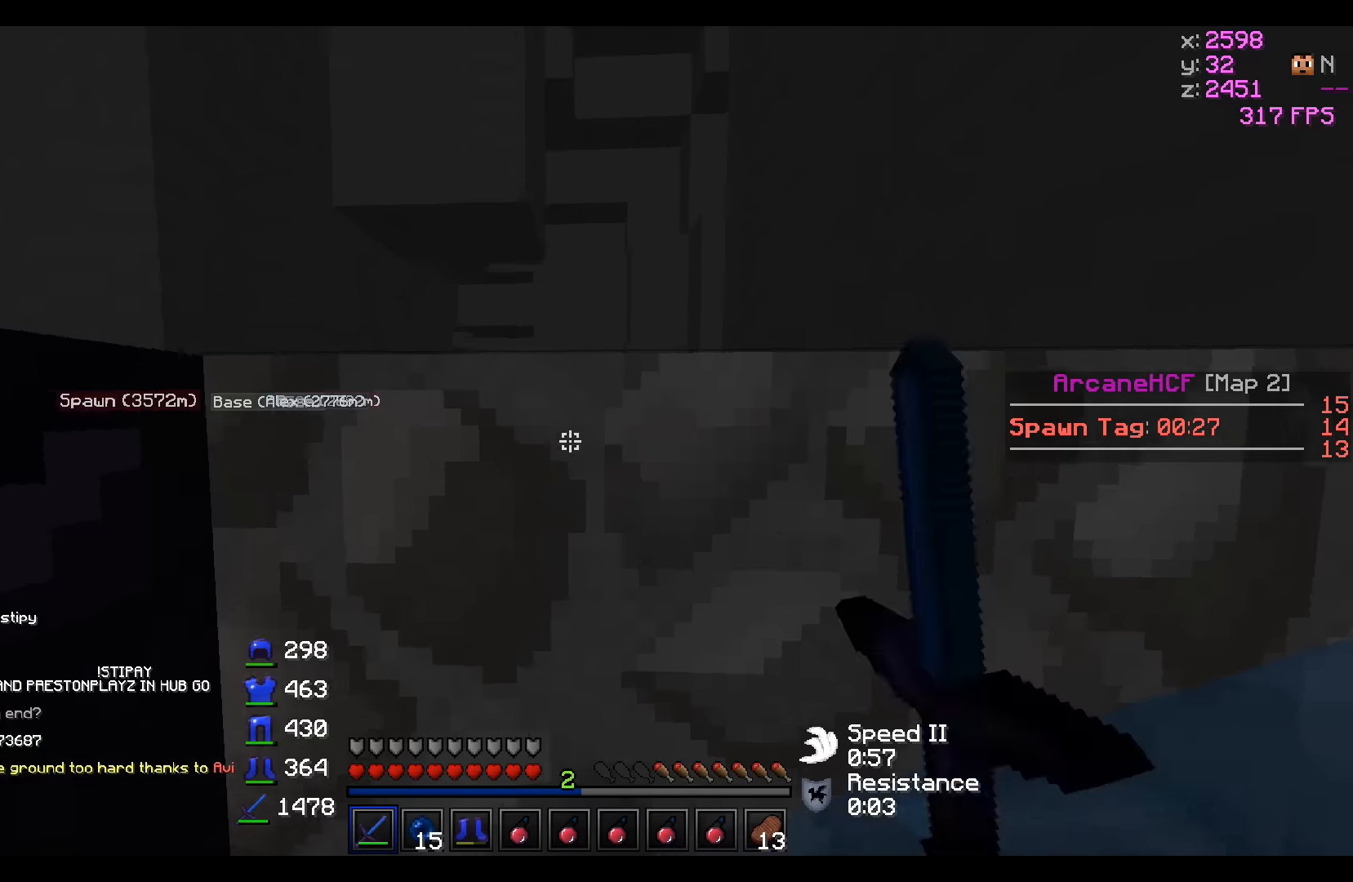
{"keys": ["w"], "events": []}
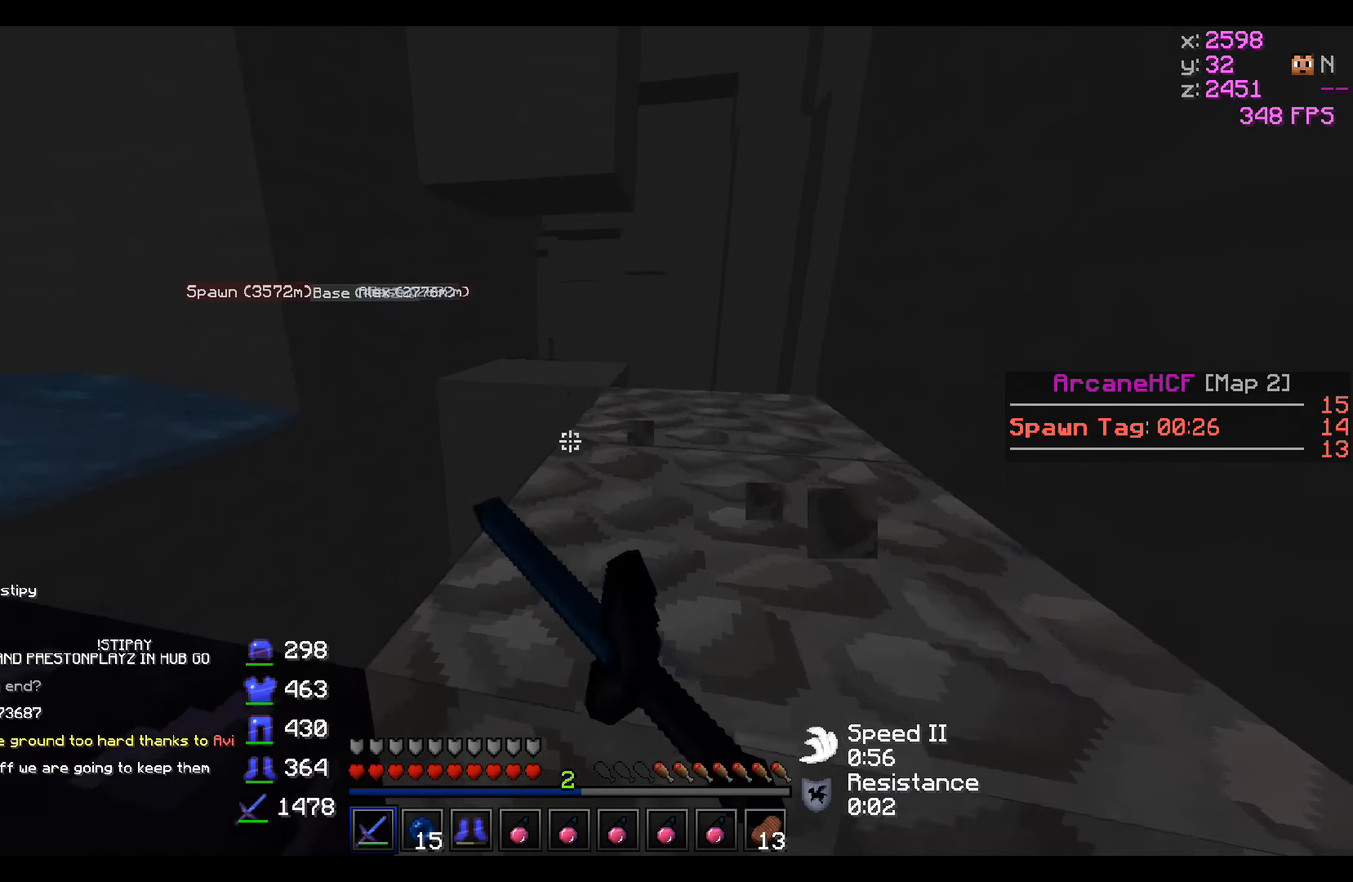
{"keys": ["w"], "events": []}
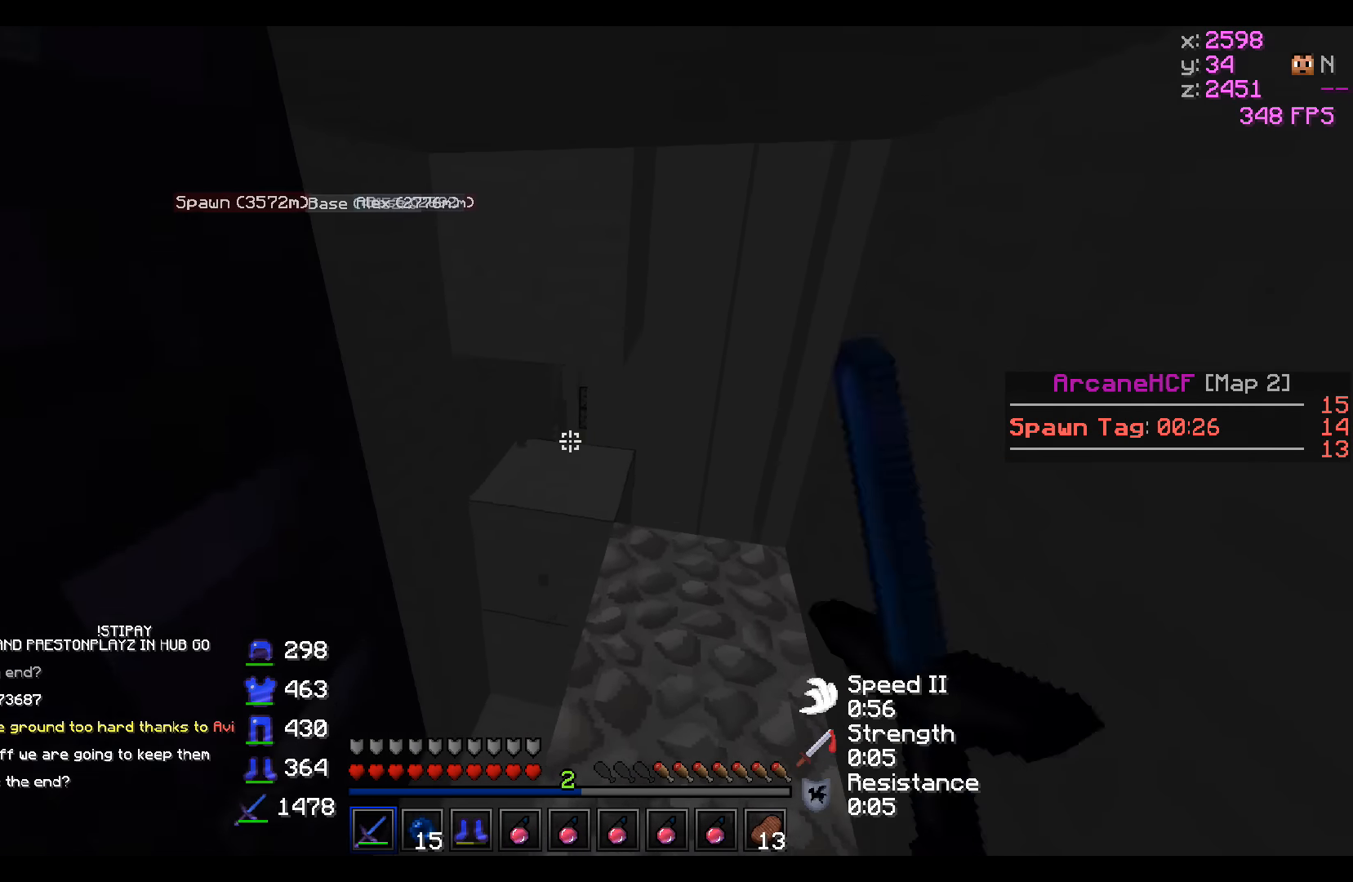
{"keys": ["d", "w"], "events": [[150, "d", "down"]]}
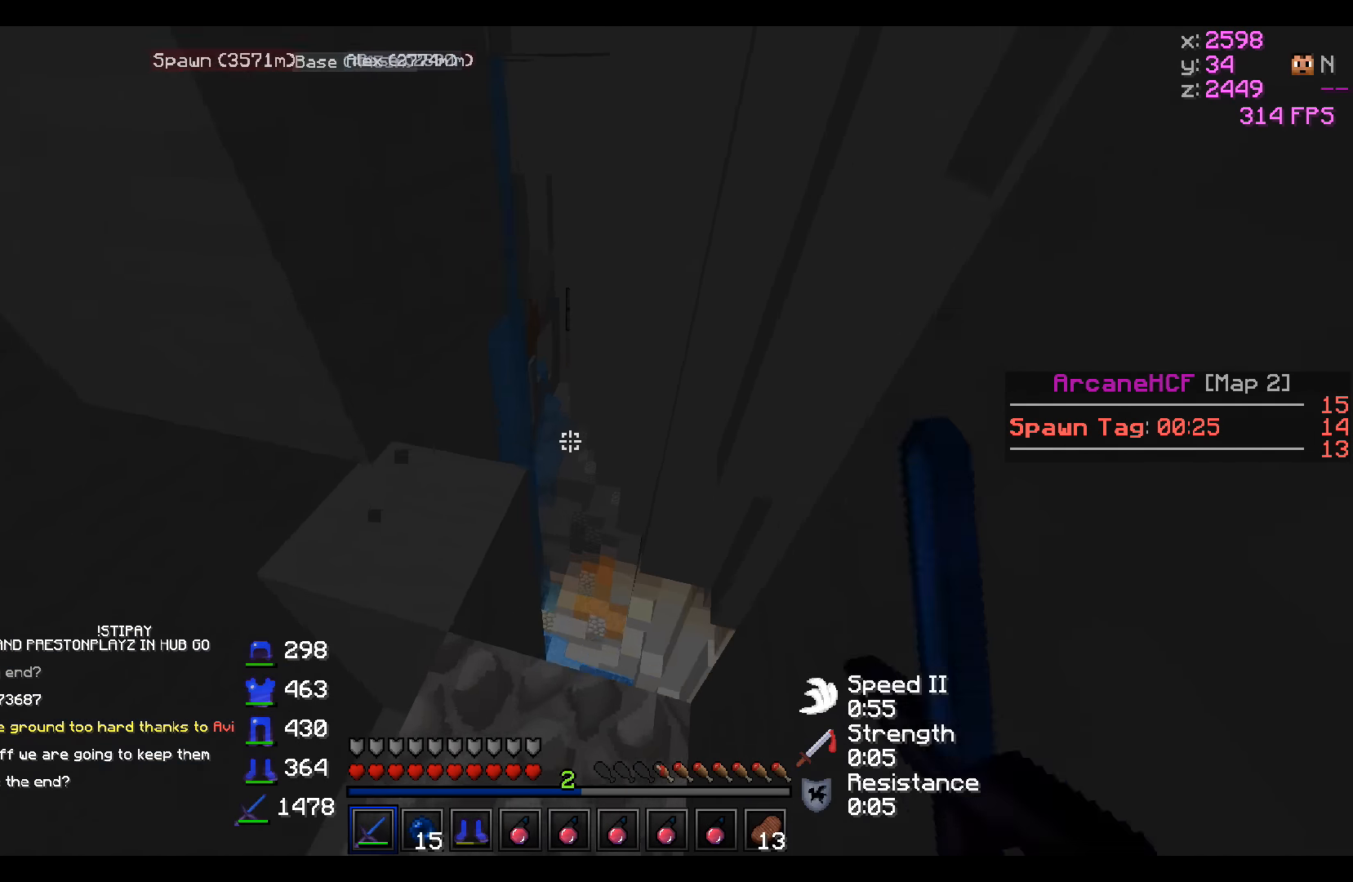
{"keys": ["a"], "events": [[50, "d", "up"], [250, "w", "up"], [450, "a", "down"]]}
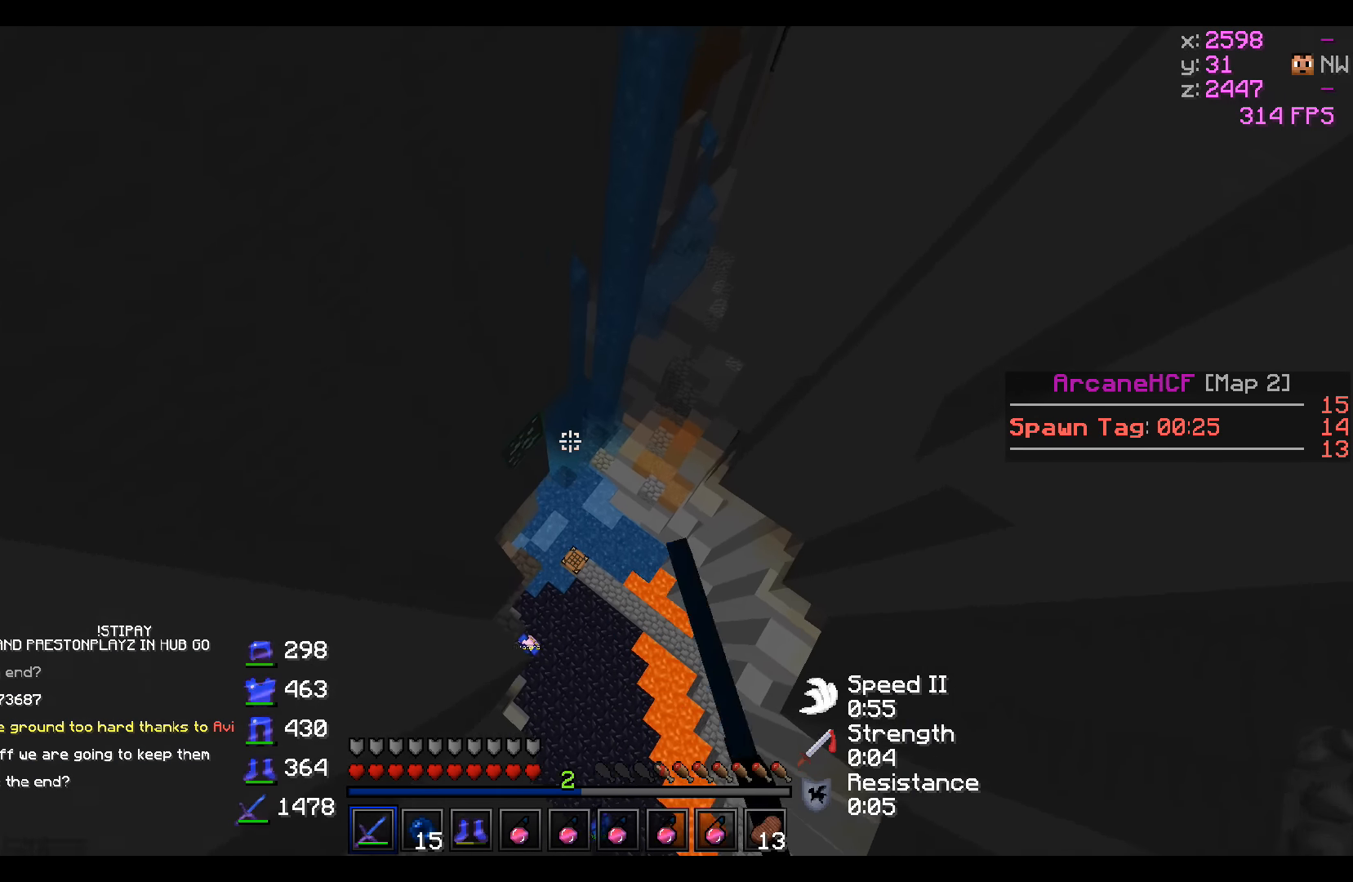
{"keys": ["w"], "events": [[100, "w", "down"], [500, "a", "up"]]}
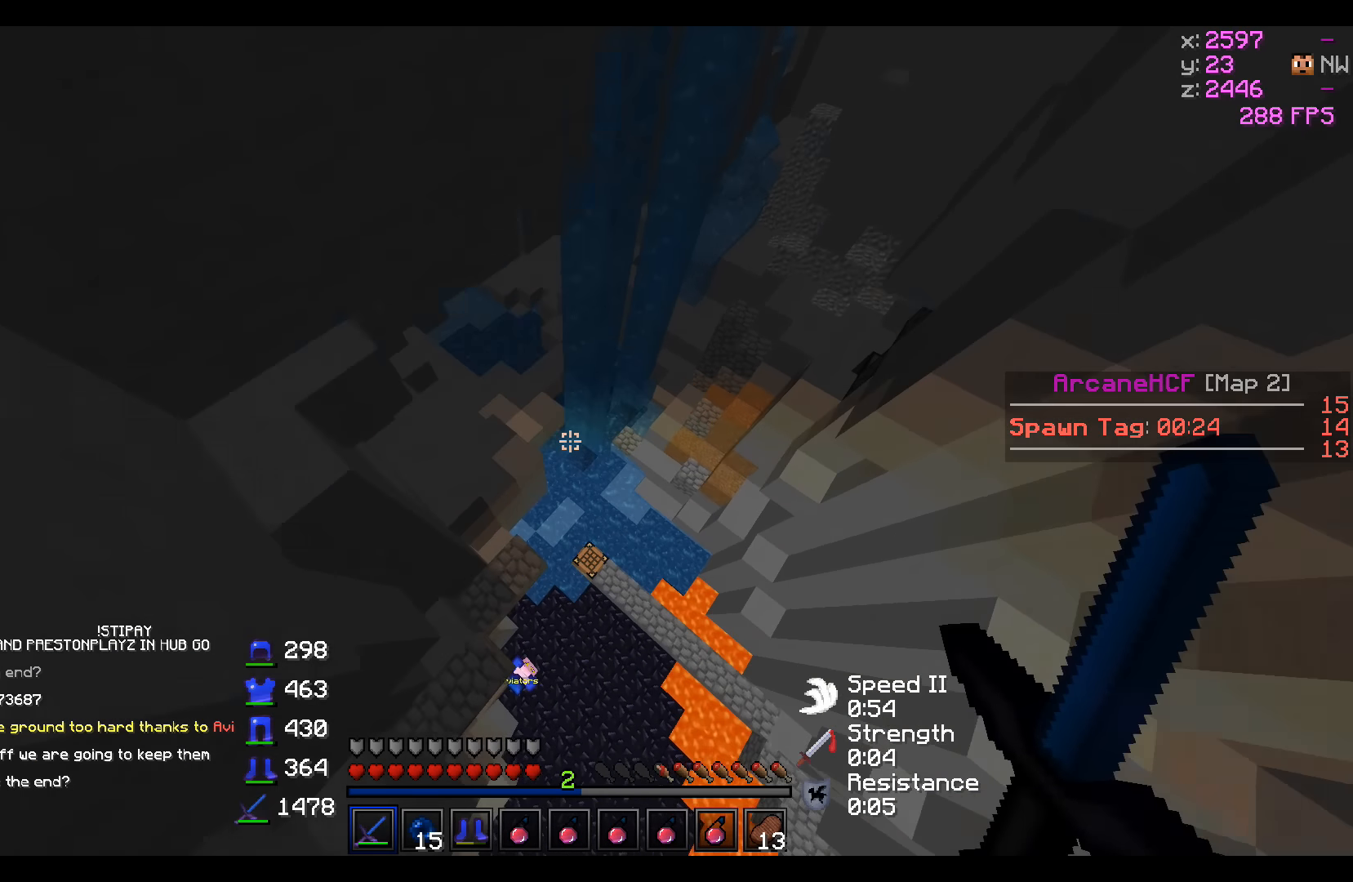
{"keys": ["w"], "events": []}
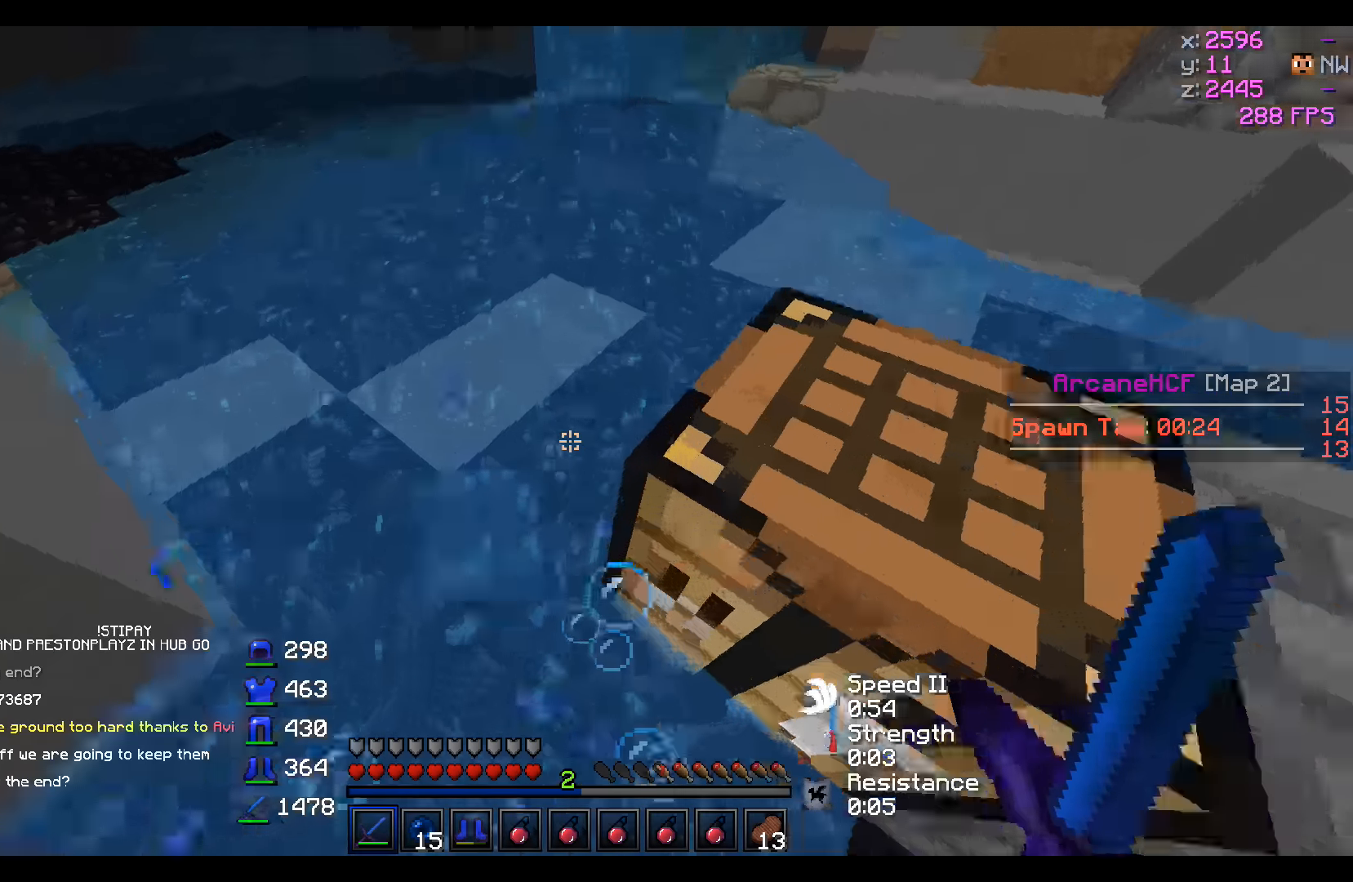
{"keys": ["a", "w"], "events": [[250, "a", "down"]]}
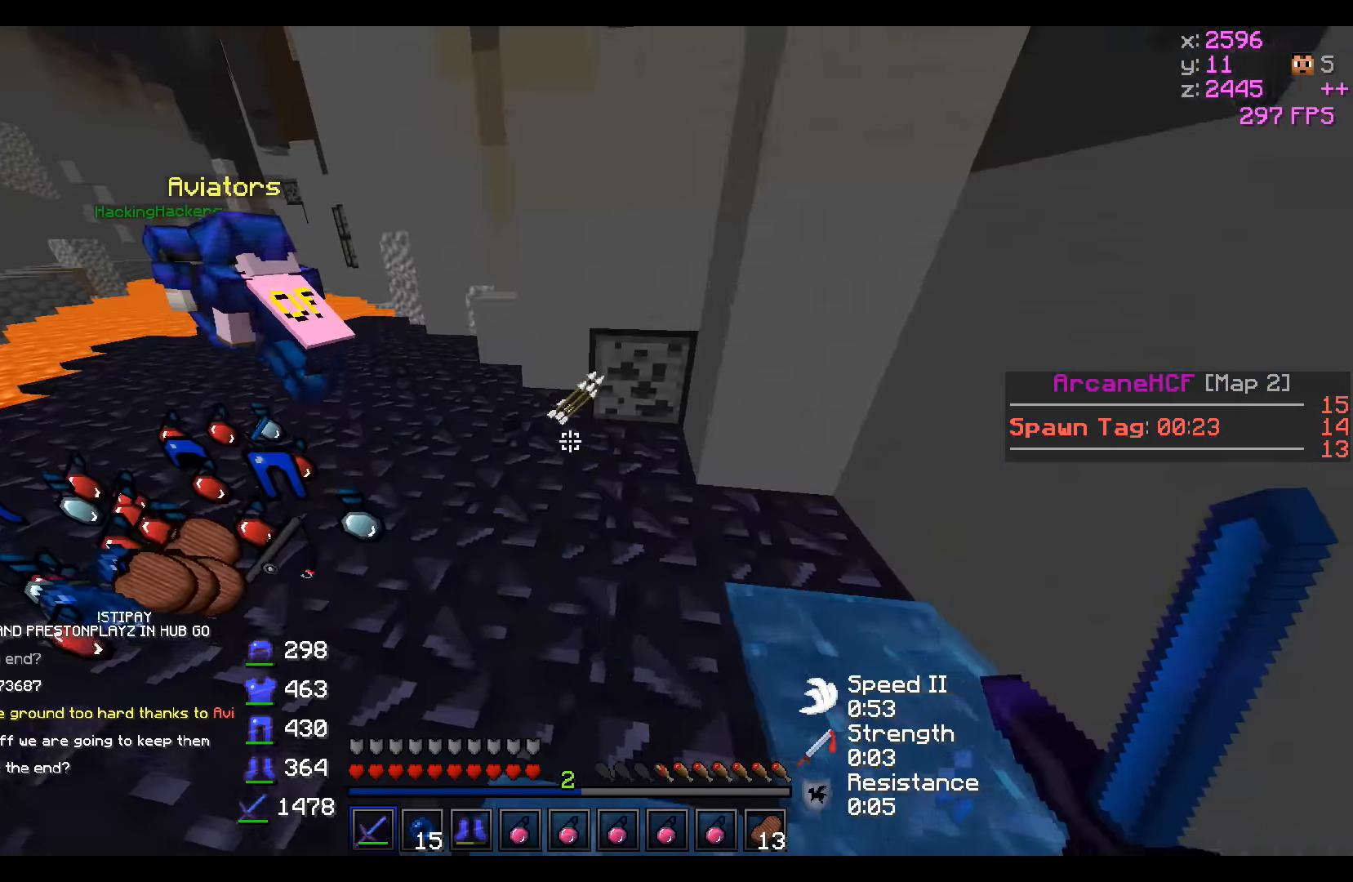
{"keys": ["w"], "events": [[350, "a", "up"]]}
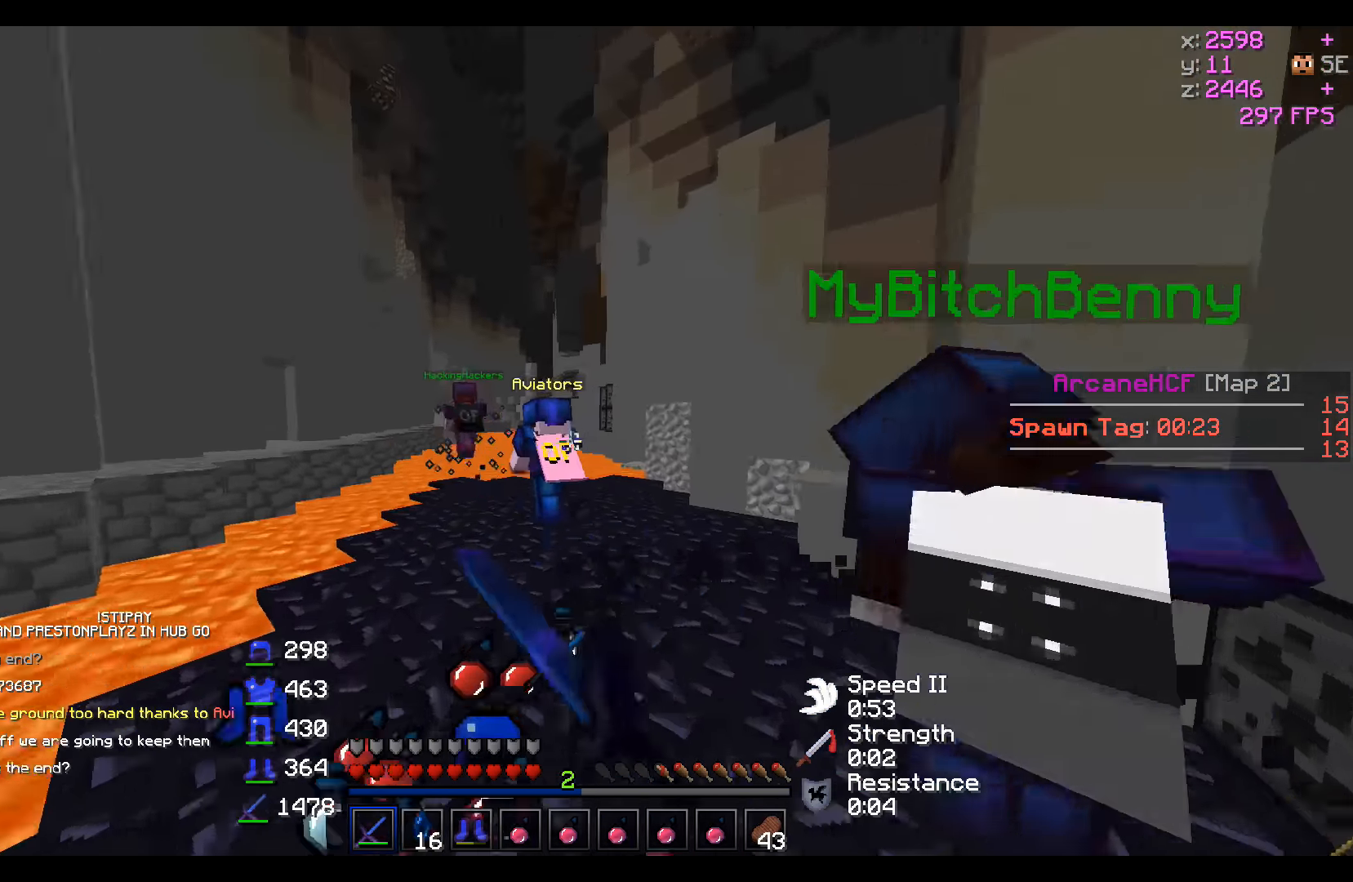
{"keys": ["w"], "events": []}
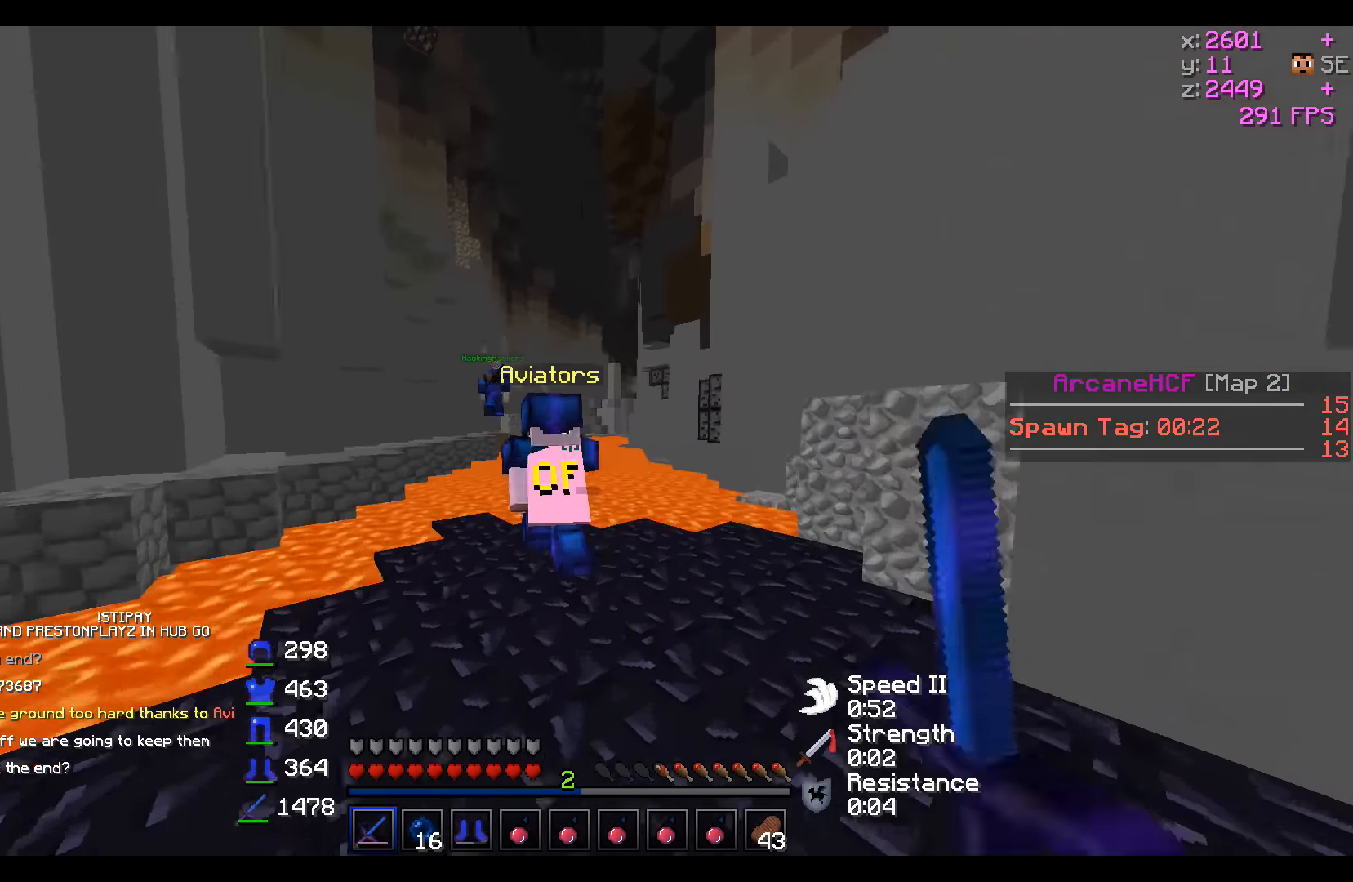
{"keys": ["w"], "events": []}
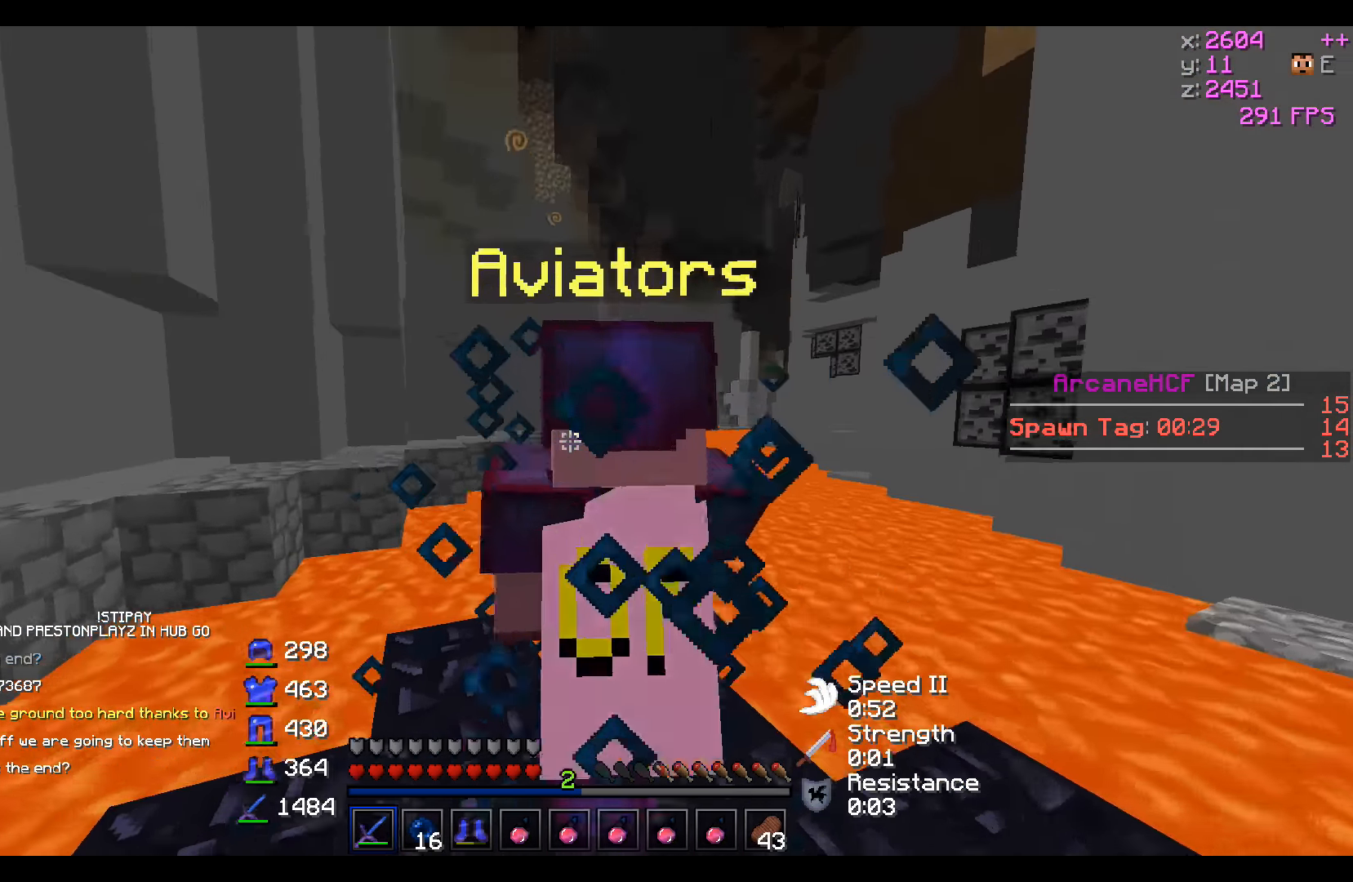
{"keys": ["w"], "events": [[100, "w", "up"], [450, "w", "down"]]}
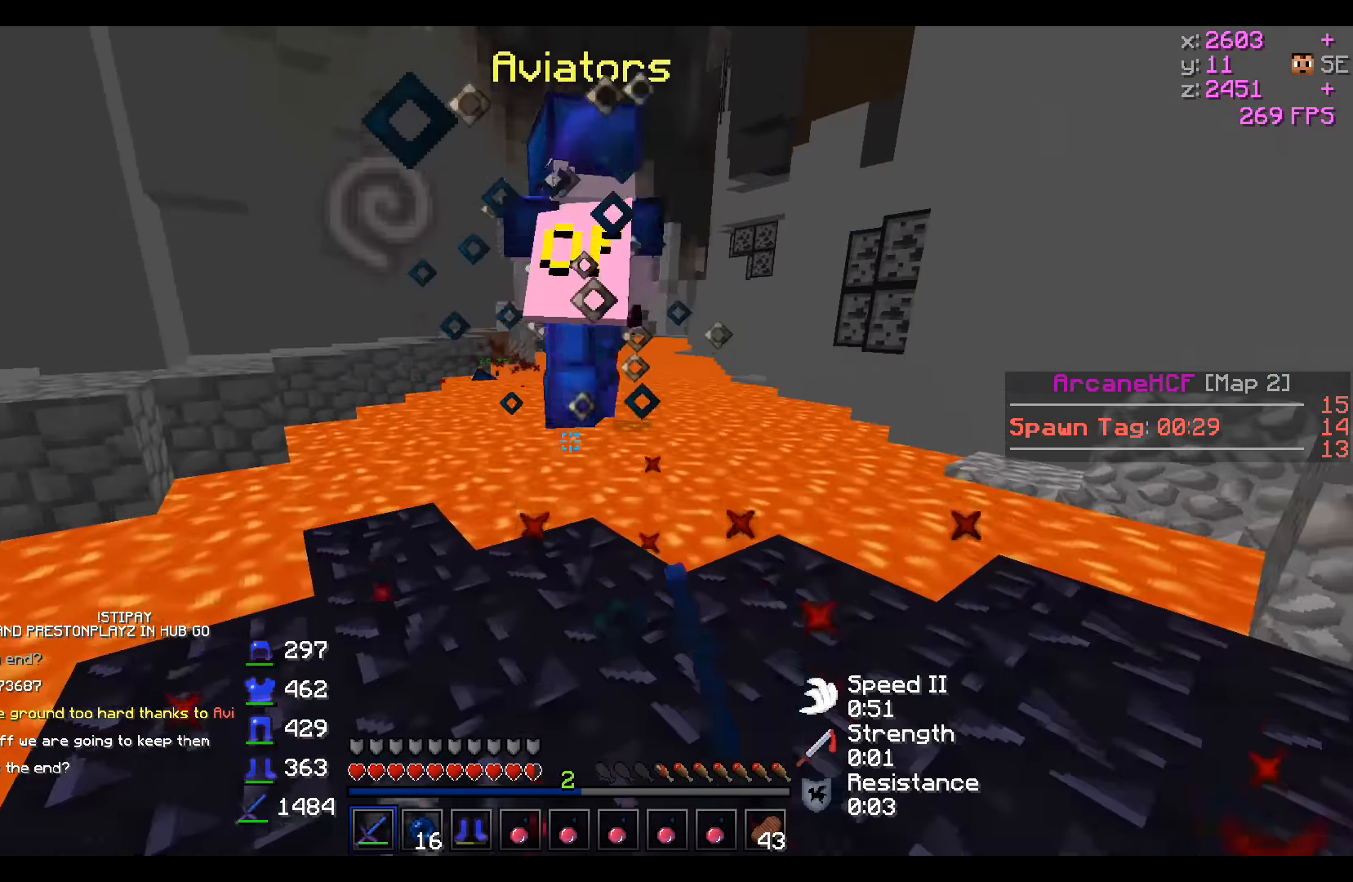
{"keys": ["d", "w"], "events": [[50, "w", "up"], [117, "d", "down"], [367, "w", "down"]]}
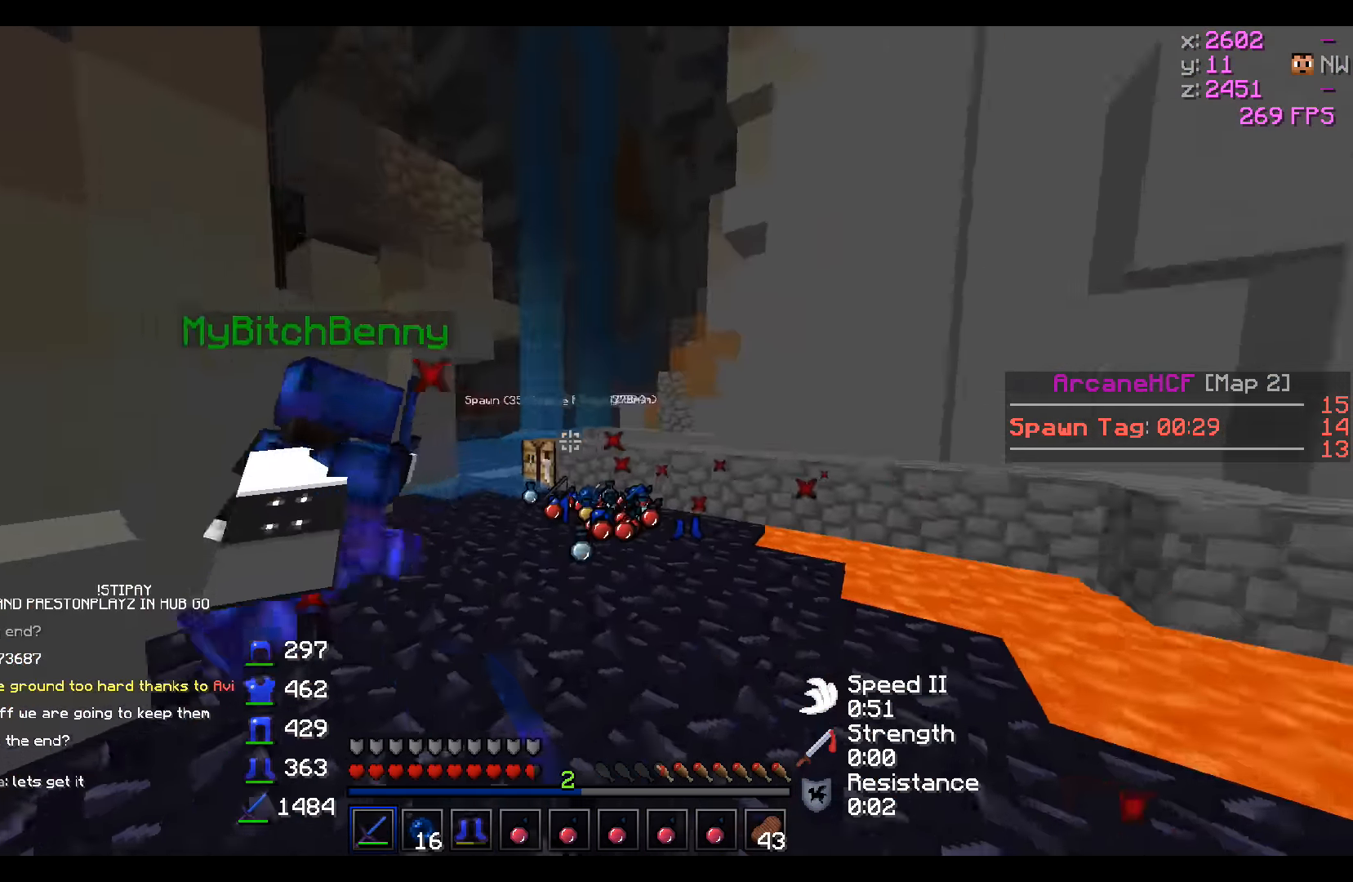
{"keys": ["d", "w"], "events": [[167, "d", "up"], [417, "d", "down"]]}